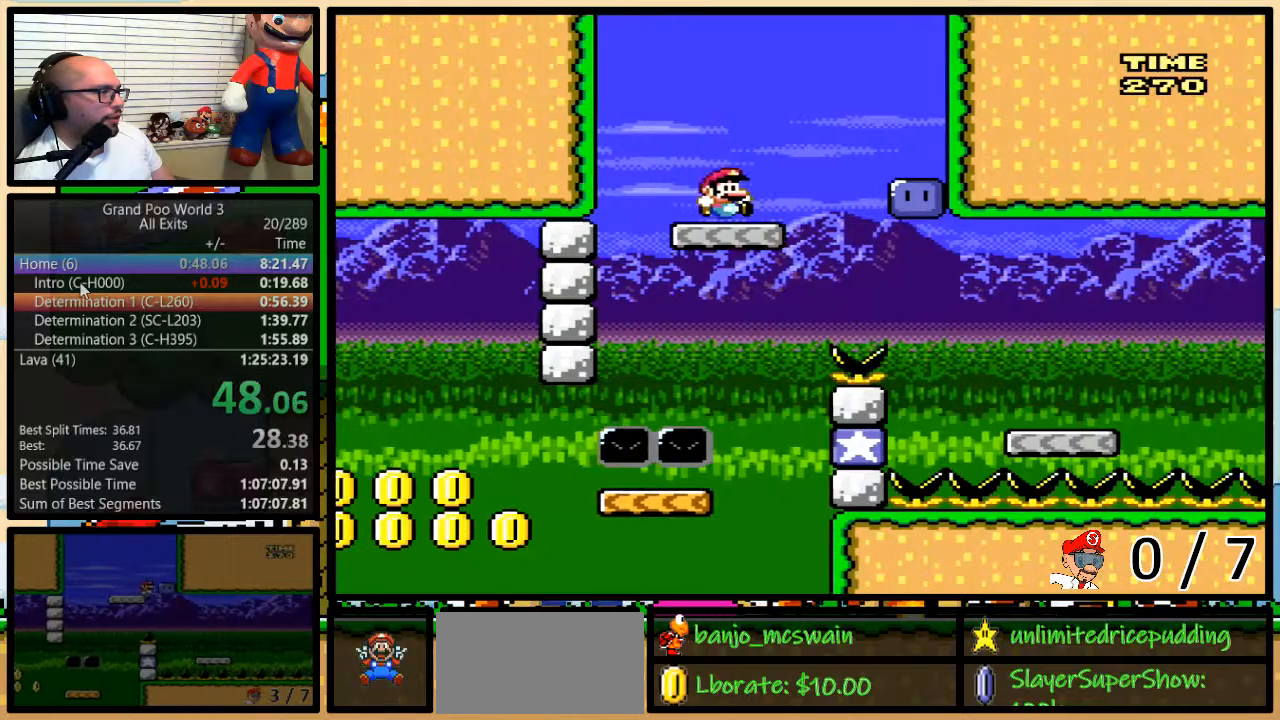
Gameplay with a controller (Nintendo layout); each line is a JSON object with the inputs held at the frame after it. "events" lists button and stick changes between this image and that frame as [ms after this image, input, new state], when the widget could be followed in between. Not read: L1 L3 R3.
{"buttons": ["Y", "DPAD_RIGHT"], "events": [[83, "Y", "up"], [283, "Y", "down"]]}
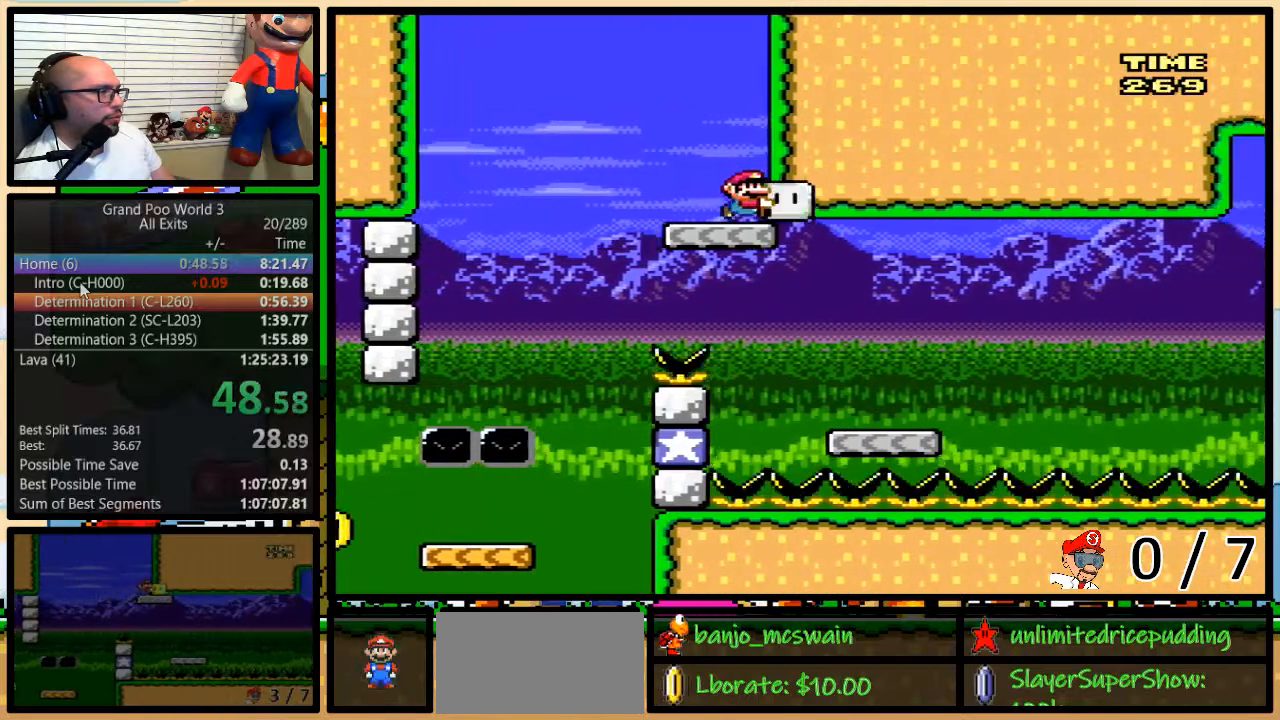
{"buttons": ["Y", "DPAD_RIGHT"], "events": []}
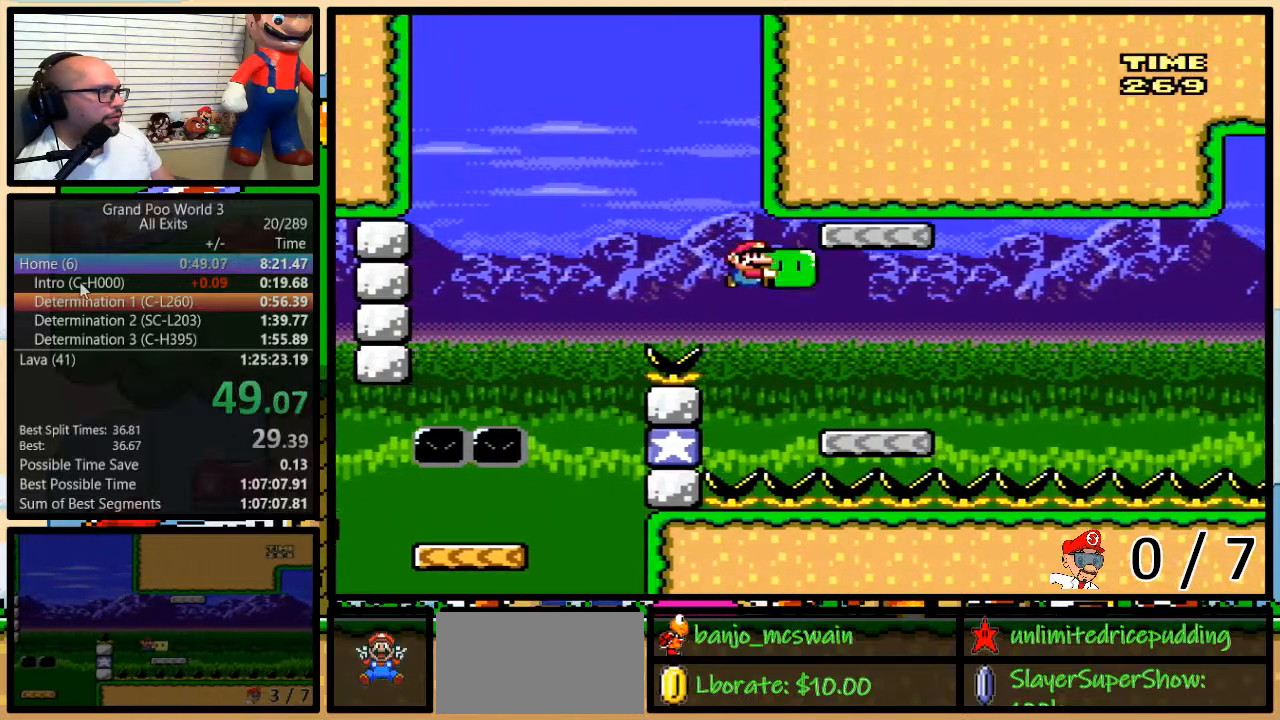
{"buttons": ["Y", "DPAD_RIGHT"], "events": [[300, "DPAD_LEFT", "down"], [300, "DPAD_RIGHT", "up"], [350, "Y", "up"], [400, "Y", "down"], [433, "DPAD_LEFT", "up"], [433, "DPAD_UP", "down"], [467, "DPAD_RIGHT", "down"], [467, "DPAD_UP", "up"]]}
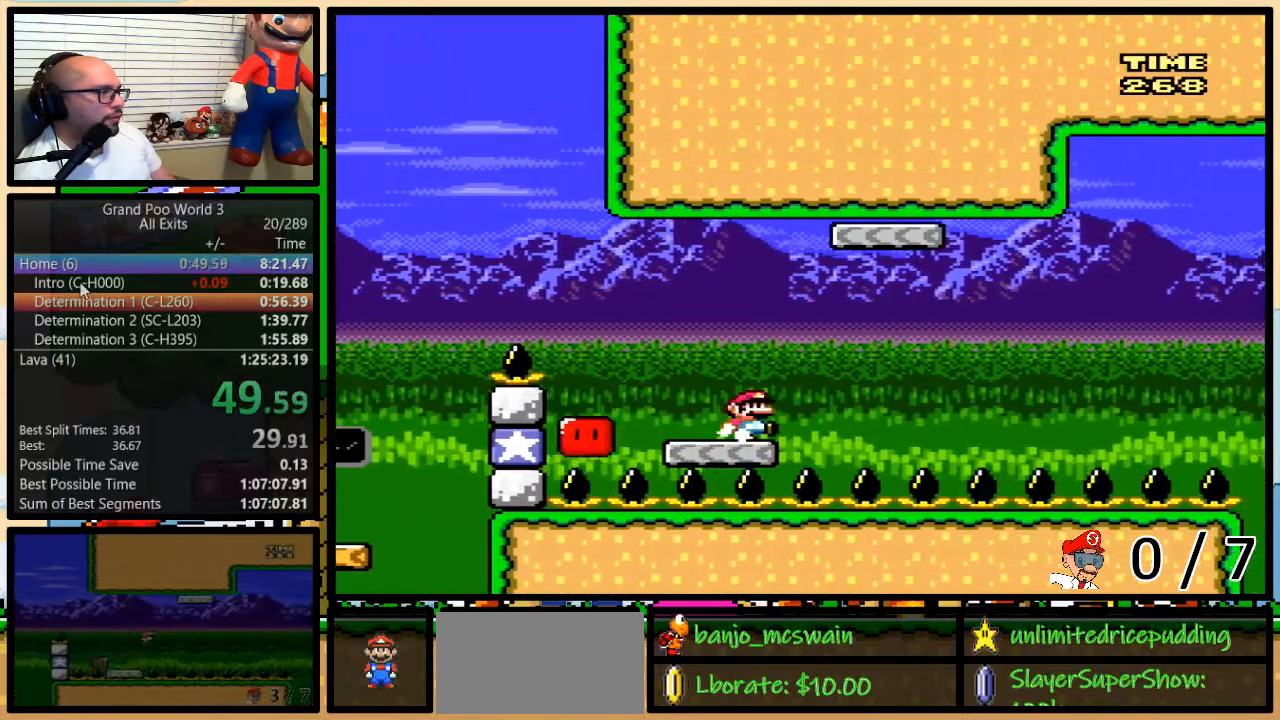
{"buttons": ["Y", "DPAD_UP", "DPAD_RIGHT"], "events": [[67, "A", "down"], [300, "DPAD_UP", "down"], [500, "A", "up"]]}
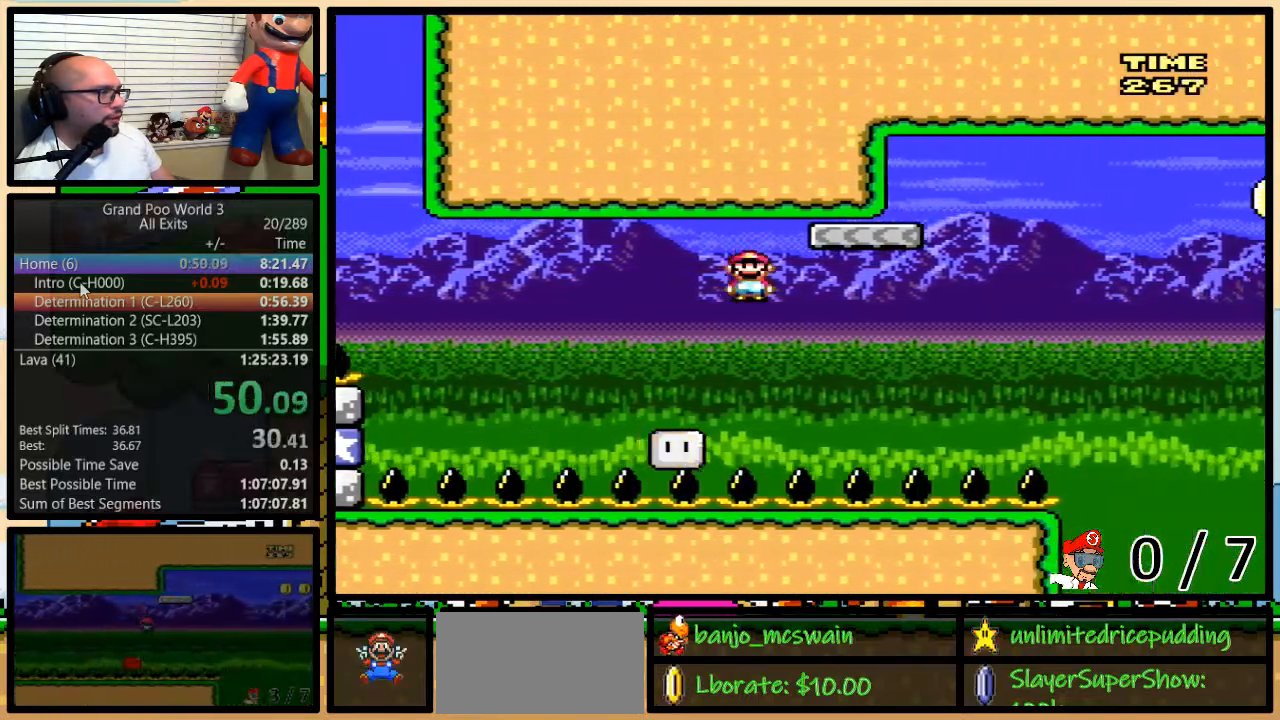
{"buttons": ["A", "Y", "DPAD_UP", "DPAD_RIGHT"], "events": [[150, "A", "down"]]}
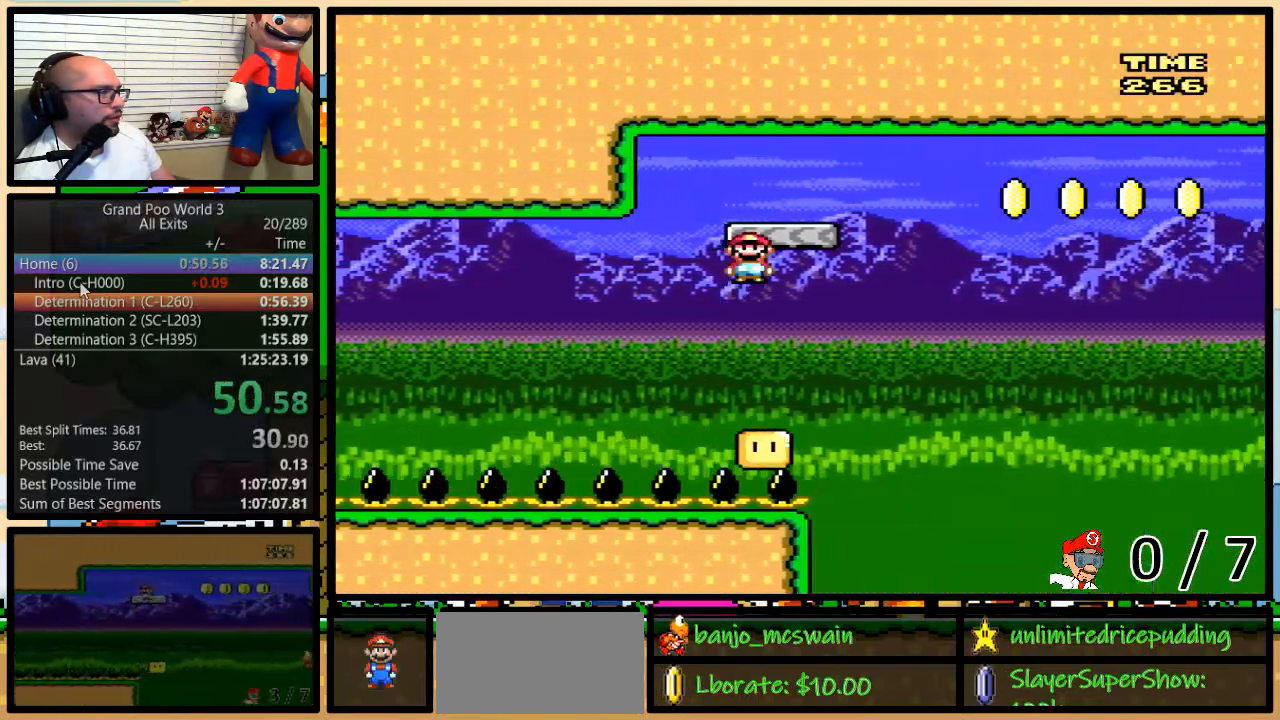
{"buttons": ["A", "Y", "DPAD_UP", "DPAD_RIGHT"], "events": [[33, "A", "up"], [100, "A", "down"]]}
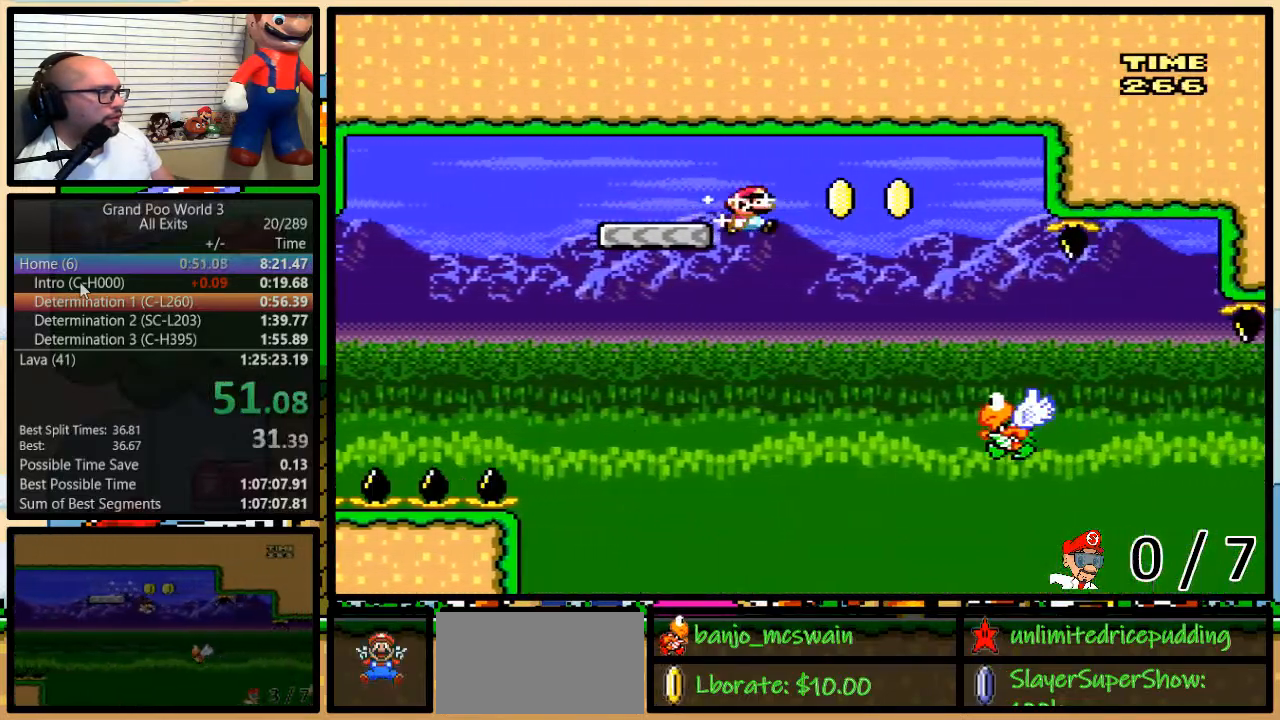
{"buttons": ["B", "Y", "DPAD_RIGHT"], "events": [[250, "A", "up"], [350, "DPAD_UP", "up"], [433, "B", "down"]]}
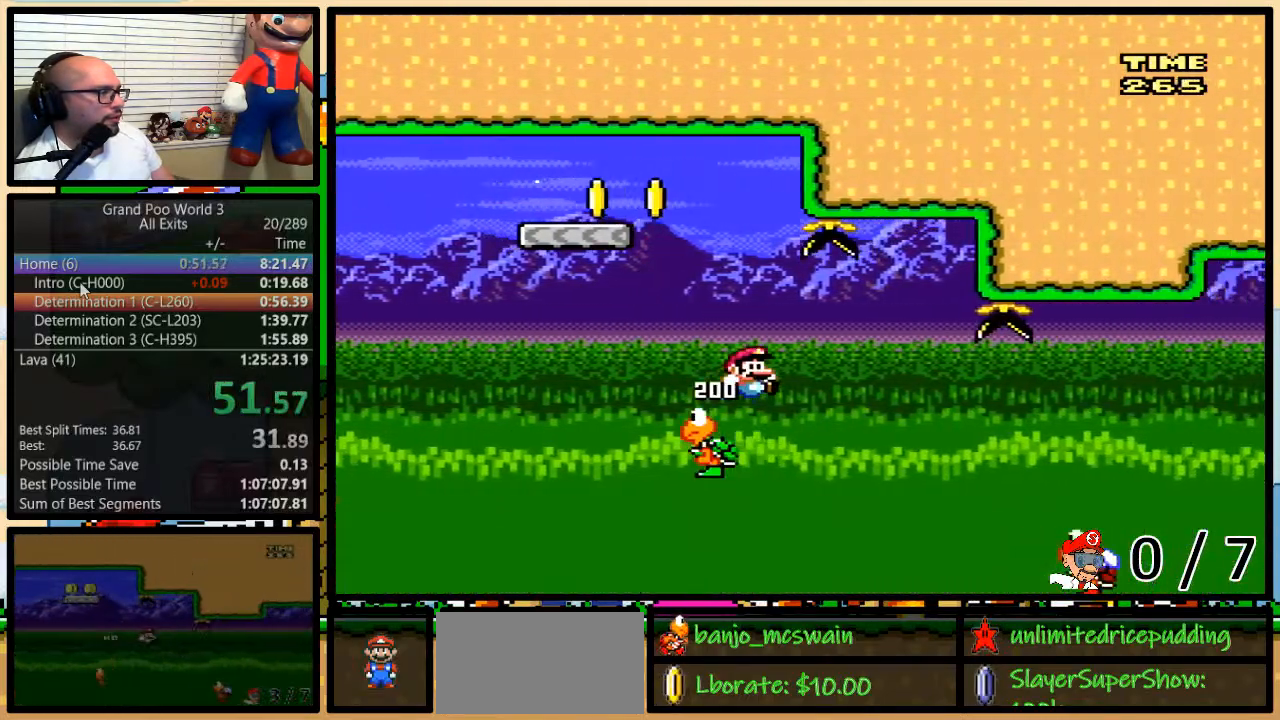
{"buttons": ["B", "Y", "DPAD_UP", "DPAD_RIGHT"], "events": [[217, "B", "up"], [333, "DPAD_UP", "down"], [383, "B", "down"]]}
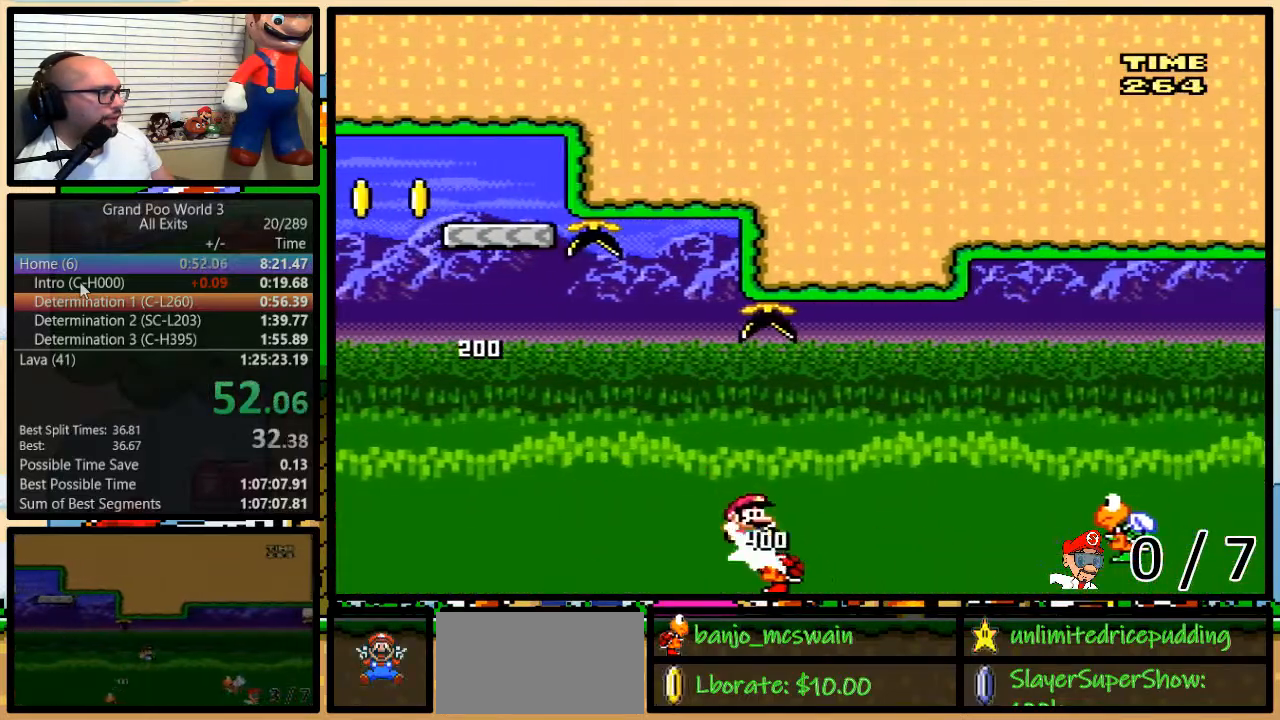
{"buttons": ["B", "Y", "DPAD_UP", "DPAD_RIGHT"], "events": [[100, "B", "up"], [217, "DPAD_UP", "up"], [367, "DPAD_UP", "down"], [433, "B", "down"]]}
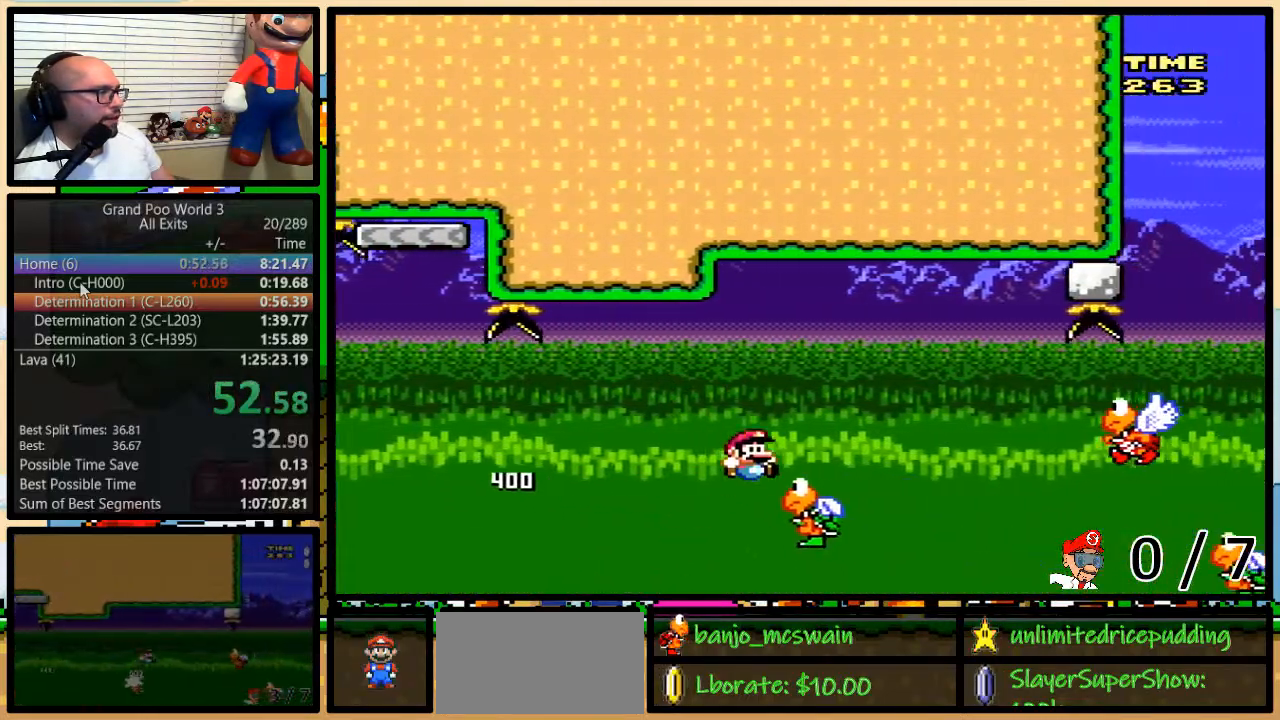
{"buttons": ["Y", "DPAD_UP", "DPAD_RIGHT"], "events": [[167, "B", "up"], [250, "DPAD_UP", "up"], [300, "DPAD_UP", "down"]]}
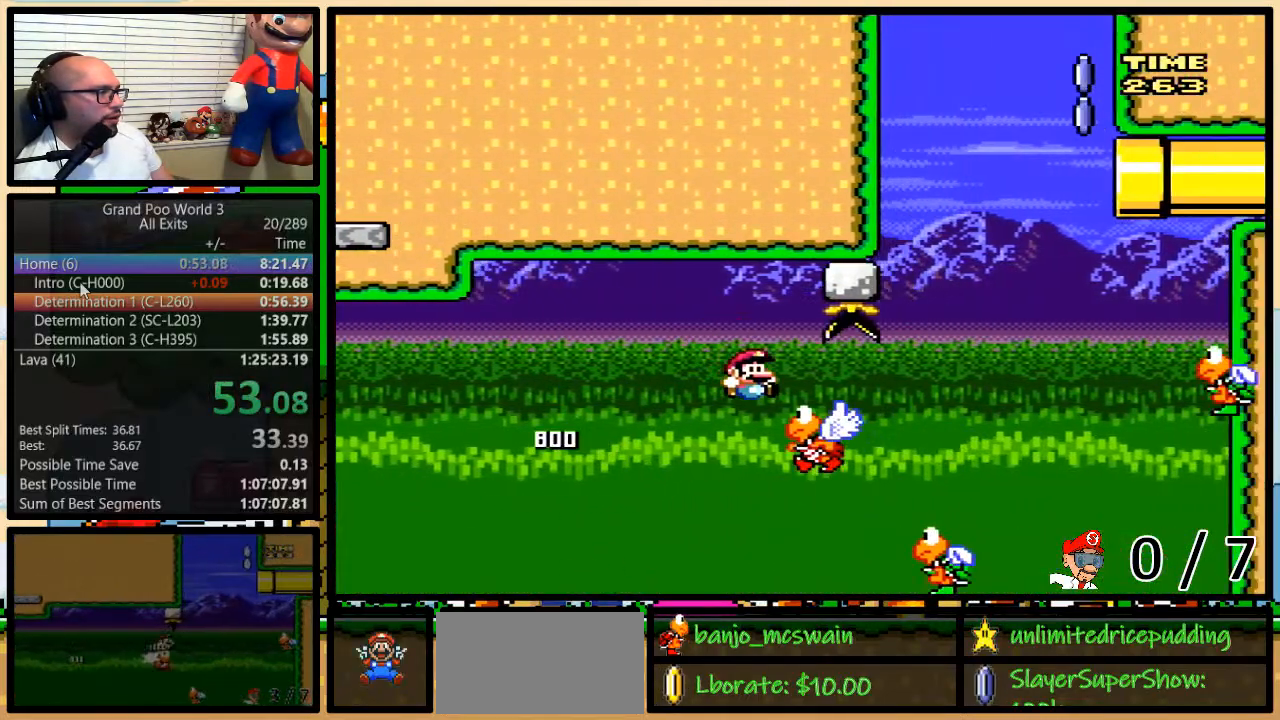
{"buttons": ["B", "Y", "DPAD_RIGHT"], "events": [[100, "DPAD_UP", "up"], [217, "DPAD_RIGHT", "up"], [250, "DPAD_LEFT", "down"], [333, "B", "down"], [400, "DPAD_LEFT", "up"], [400, "DPAD_RIGHT", "down"]]}
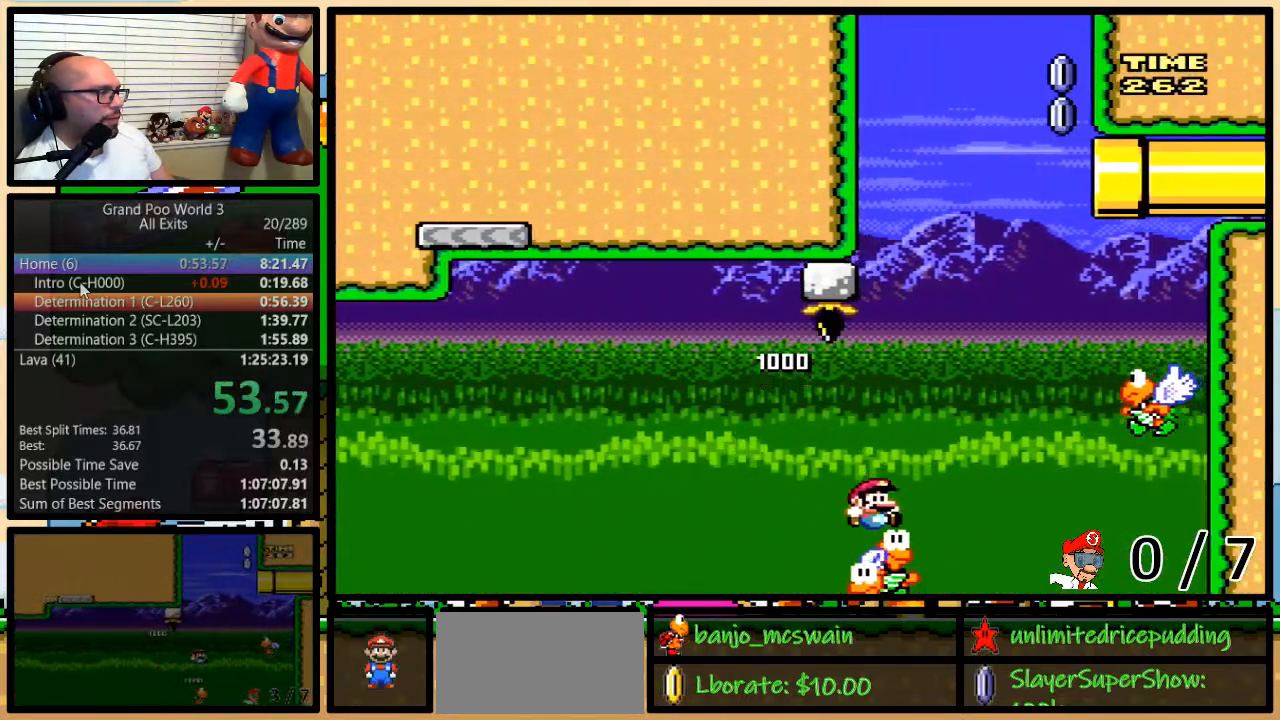
{"buttons": ["B", "Y", "DPAD_LEFT"], "events": [[100, "DPAD_UP", "down"], [300, "DPAD_UP", "up"], [467, "DPAD_RIGHT", "up"], [500, "DPAD_LEFT", "down"]]}
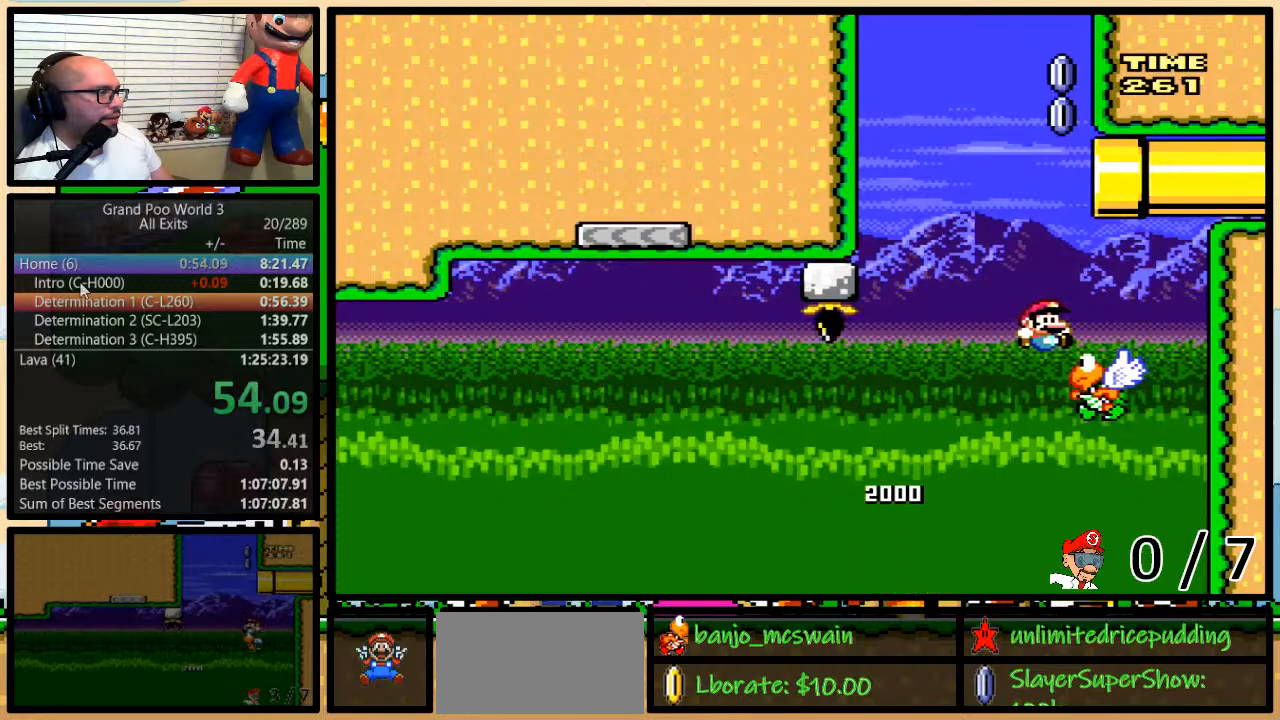
{"buttons": ["B", "Y", "DPAD_RIGHT"], "events": [[467, "DPAD_LEFT", "up"], [467, "DPAD_UP", "down"], [500, "DPAD_RIGHT", "down"], [500, "DPAD_UP", "up"]]}
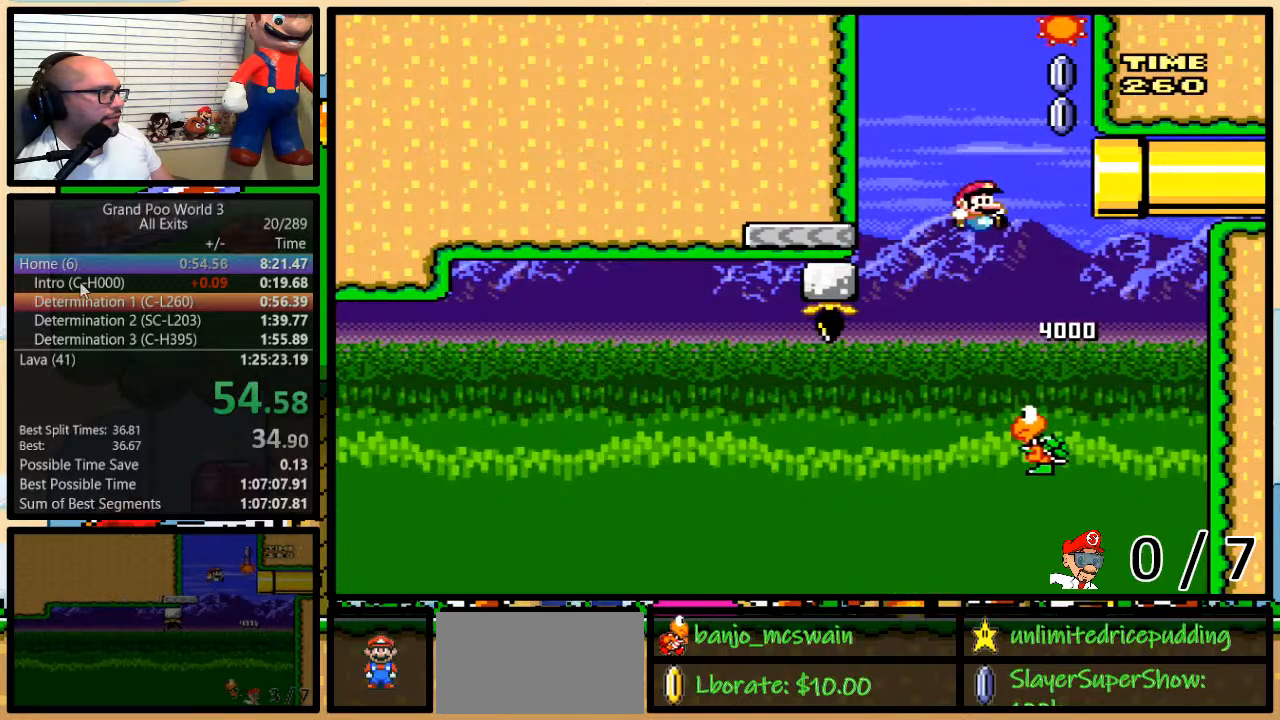
{"buttons": ["B", "Y", "DPAD_UP", "DPAD_RIGHT"], "events": [[117, "DPAD_RIGHT", "up"], [283, "DPAD_RIGHT", "down"], [300, "DPAD_UP", "down"], [333, "DPAD_UP", "up"], [433, "DPAD_UP", "down"]]}
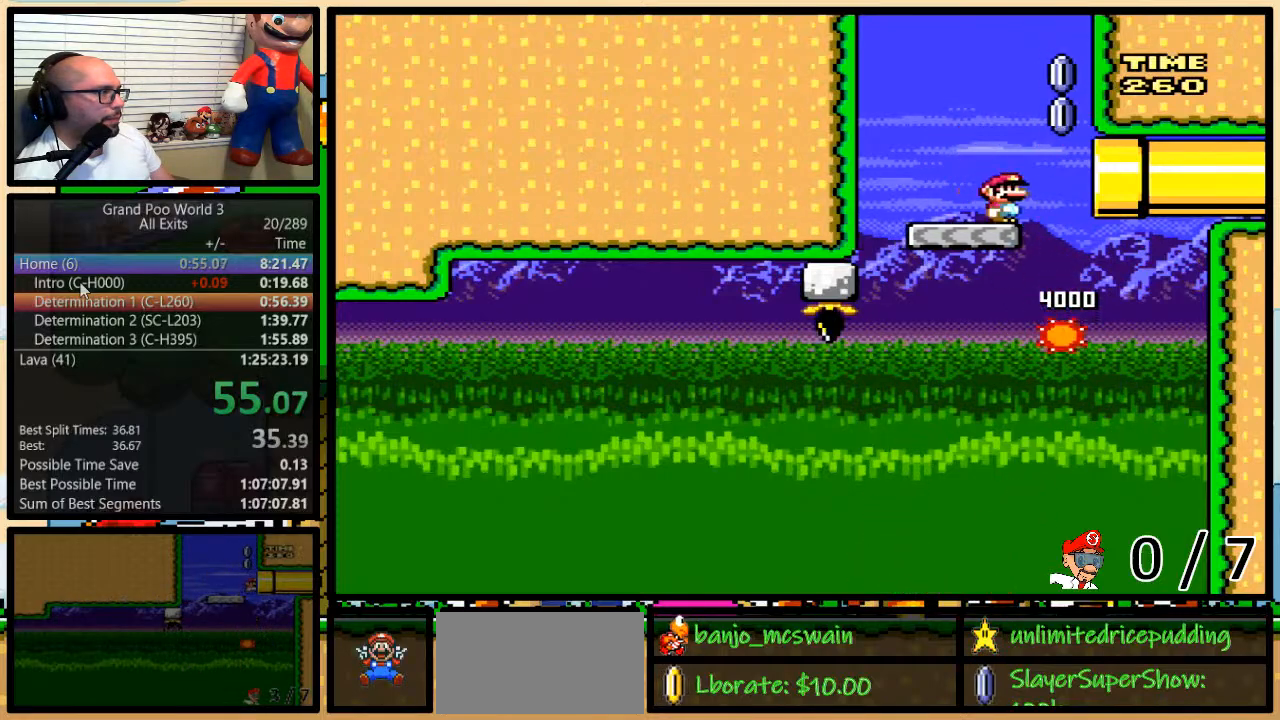
{"buttons": ["B", "Y", "DPAD_RIGHT"], "events": [[433, "DPAD_UP", "up"]]}
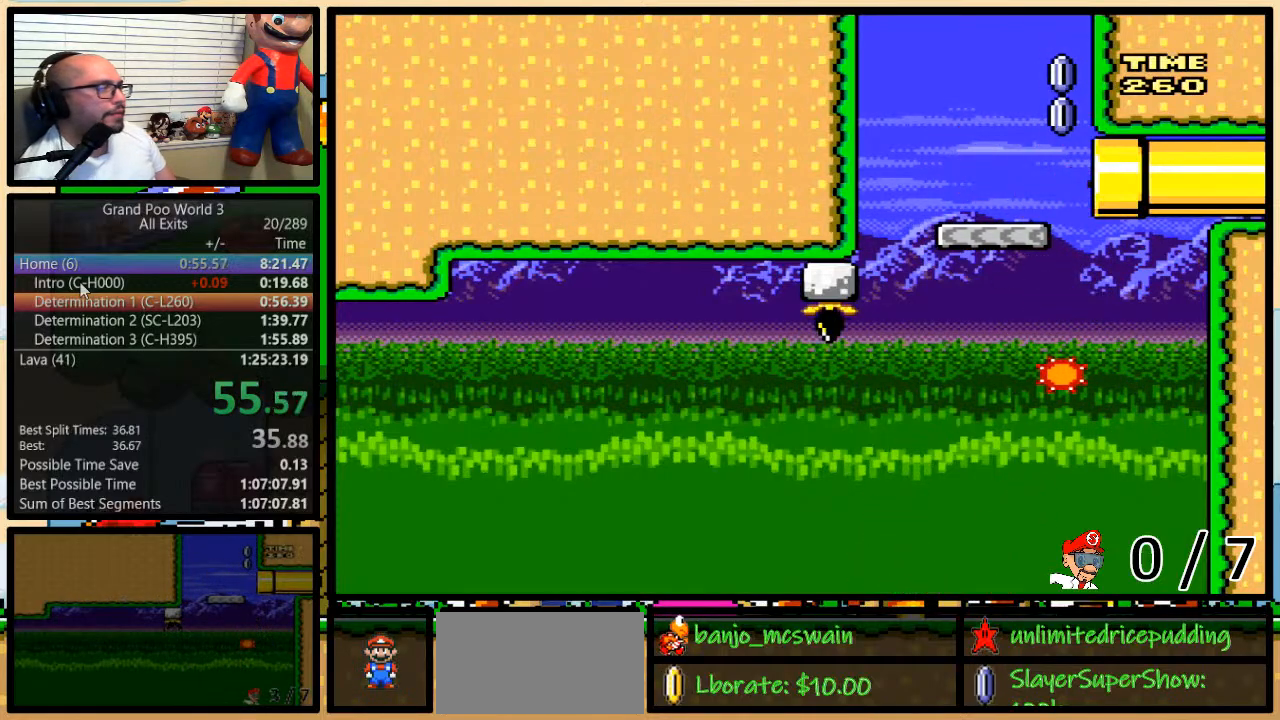
{"buttons": ["Y"], "events": [[67, "B", "up"], [117, "DPAD_RIGHT", "up"]]}
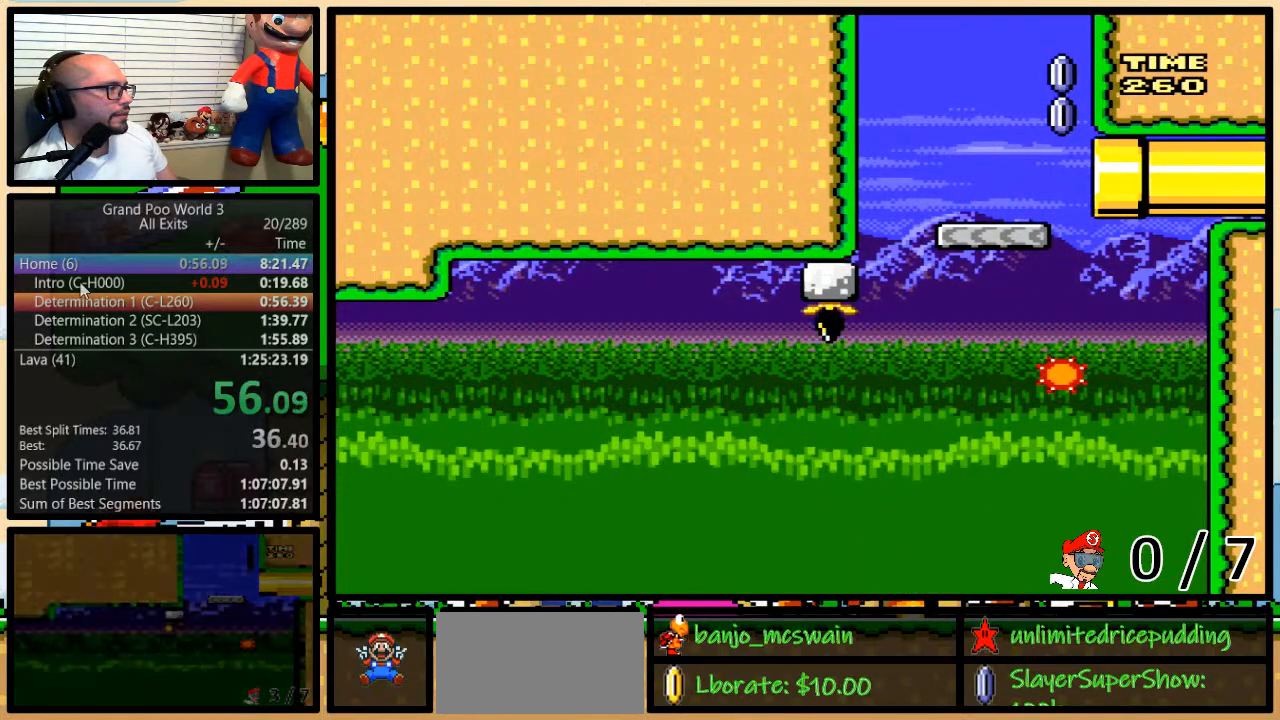
{"buttons": ["Y"], "events": []}
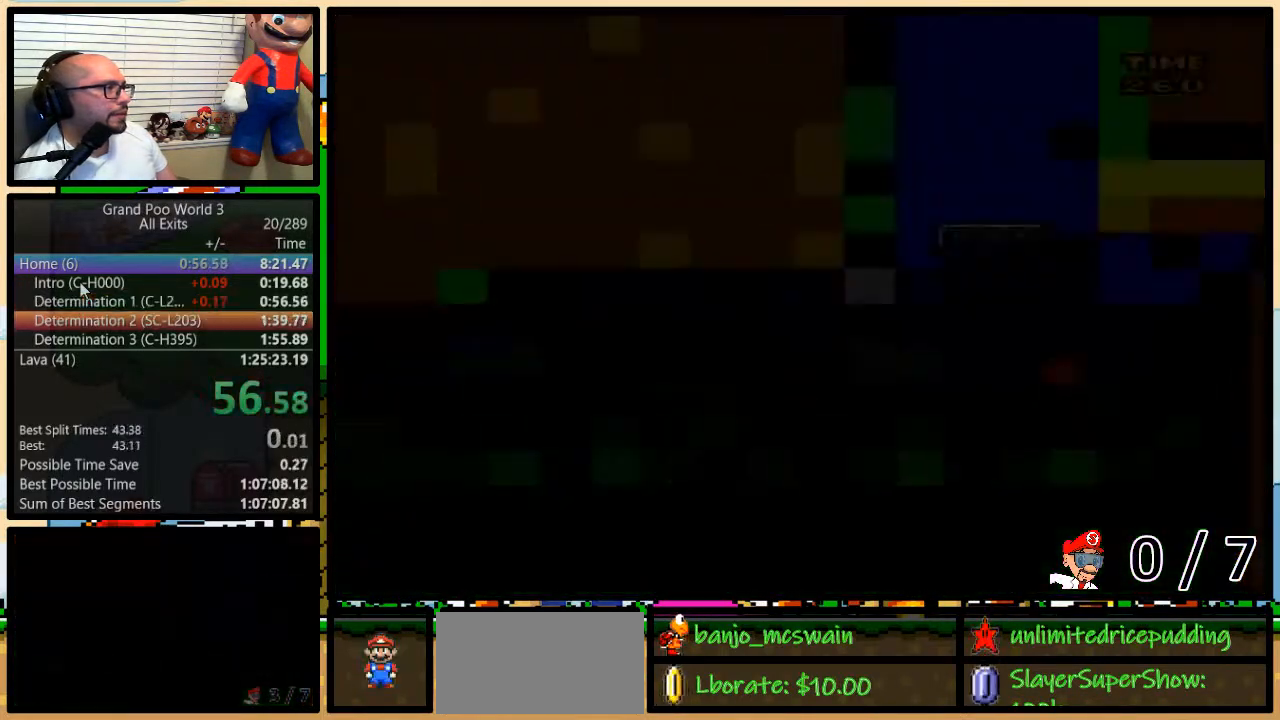
{"buttons": ["Y"], "events": []}